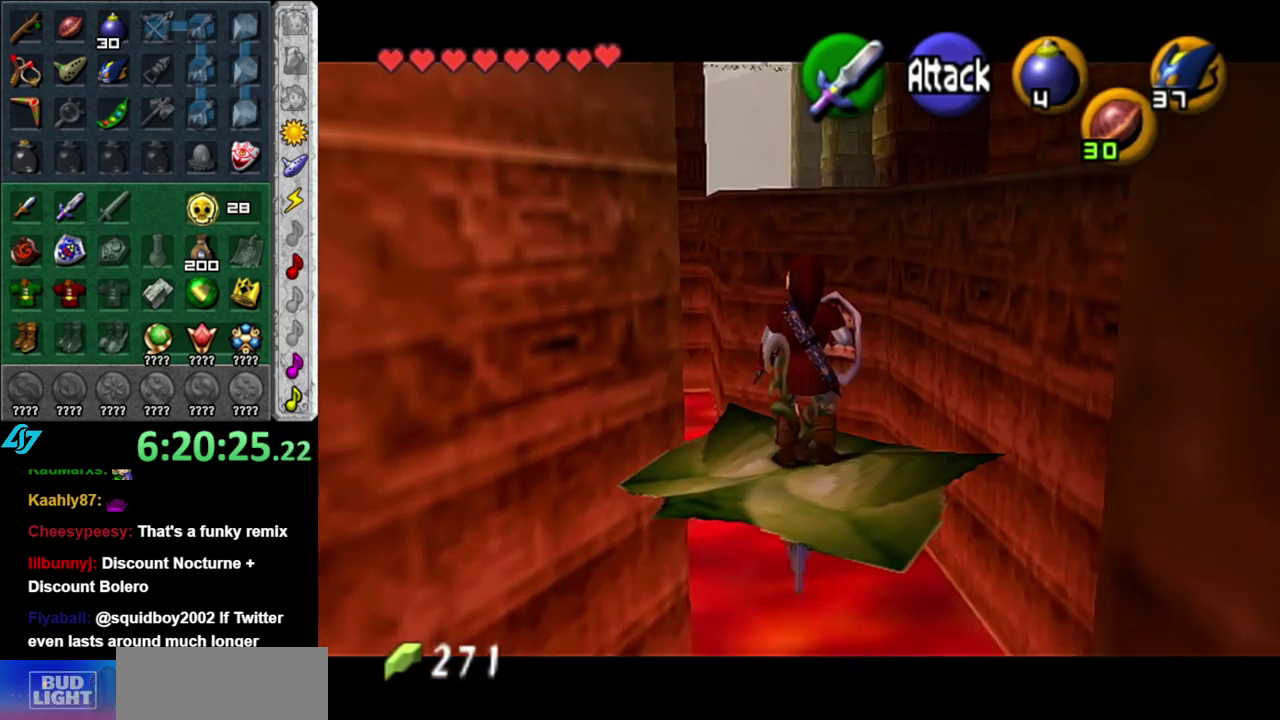
Gameplay with a controller (Nintendo layout); each line is a JSON object with the inputs held at the frame after it. "events" lists button and stick changes between this image and that frame as [ms after this image, input, new state], when the widget could be followed in between. This overlay highlights the sticks when they move; stick clicks (L3 R3) are not distinguishable. Not read: L3 R2 R3 Y.
{"buttons": ["L2"], "left_stick": "center", "right_stick": "center", "events": [[450, "L1", "up"]]}
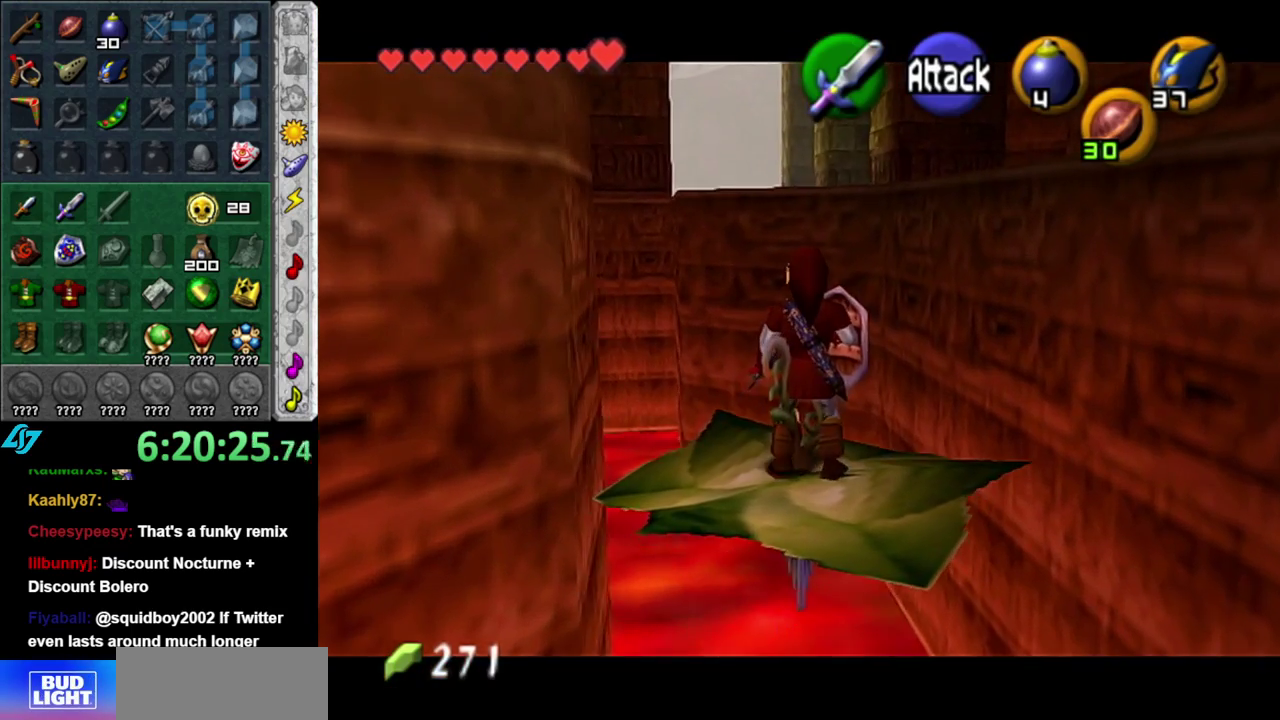
{"buttons": ["L2"], "left_stick": "center", "right_stick": "center", "events": []}
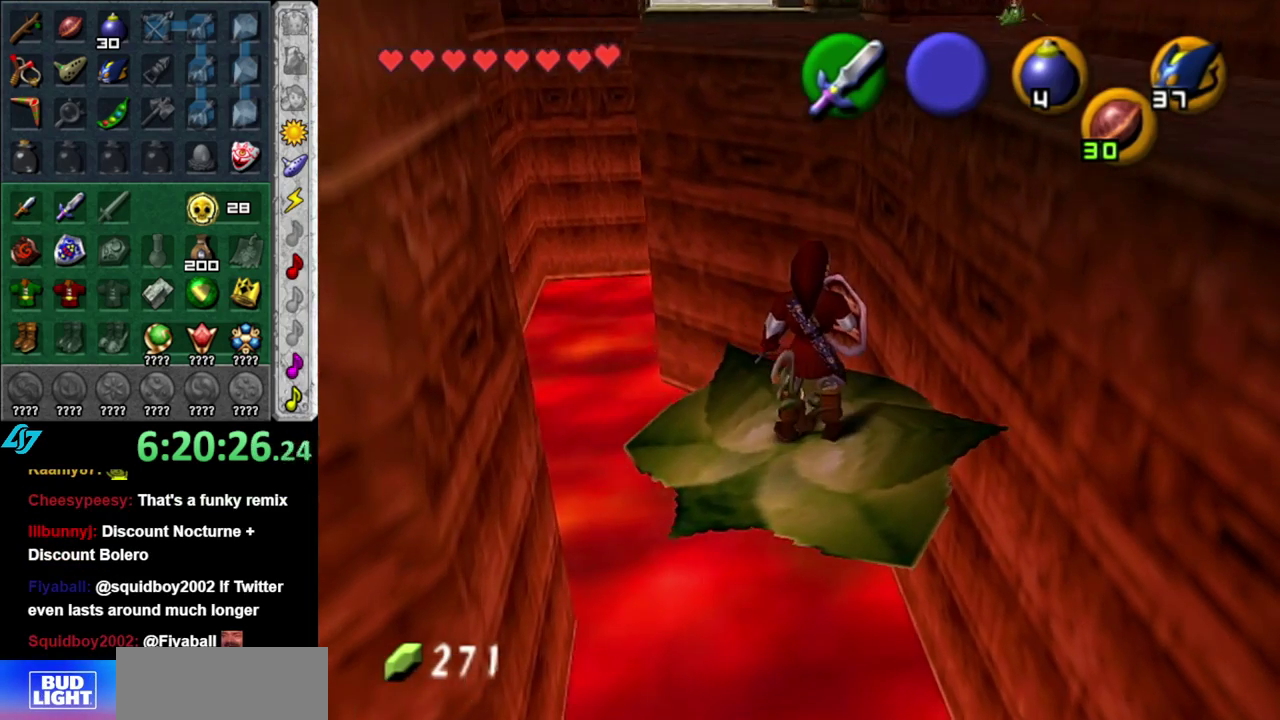
{"buttons": ["L2"], "left_stick": "center", "right_stick": "center", "events": []}
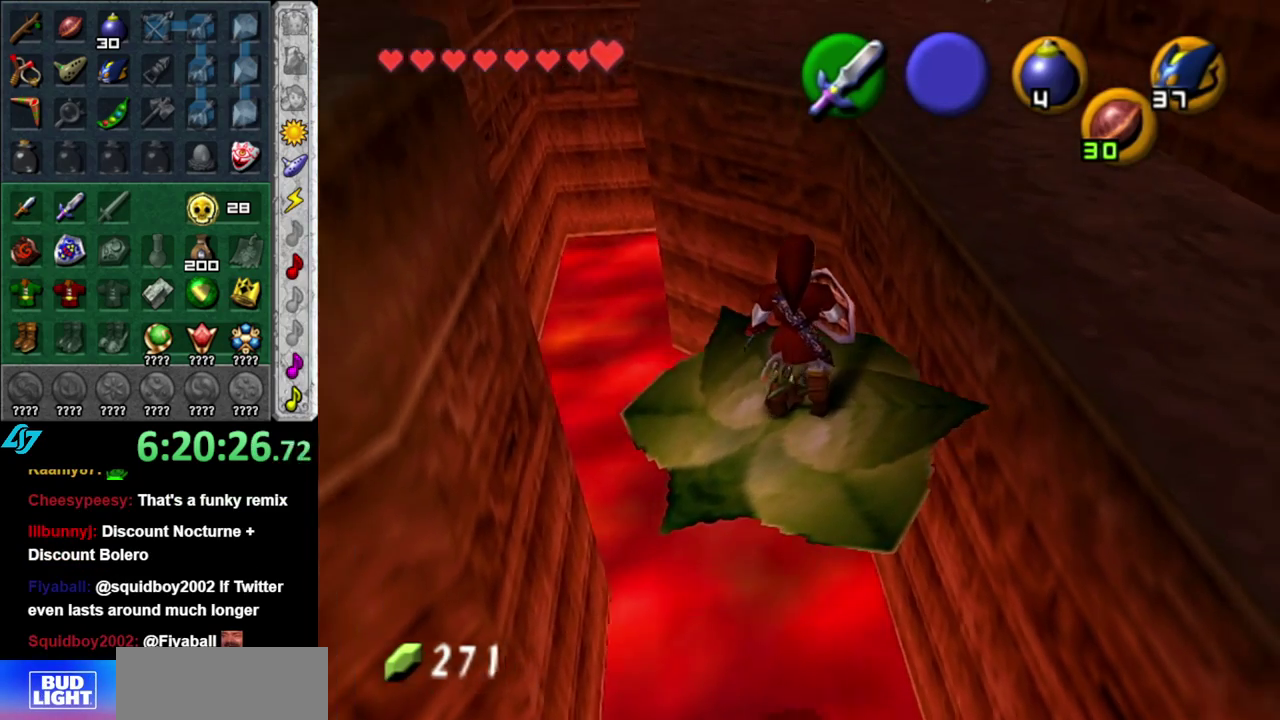
{"buttons": ["L2"], "left_stick": "center", "right_stick": "center", "events": []}
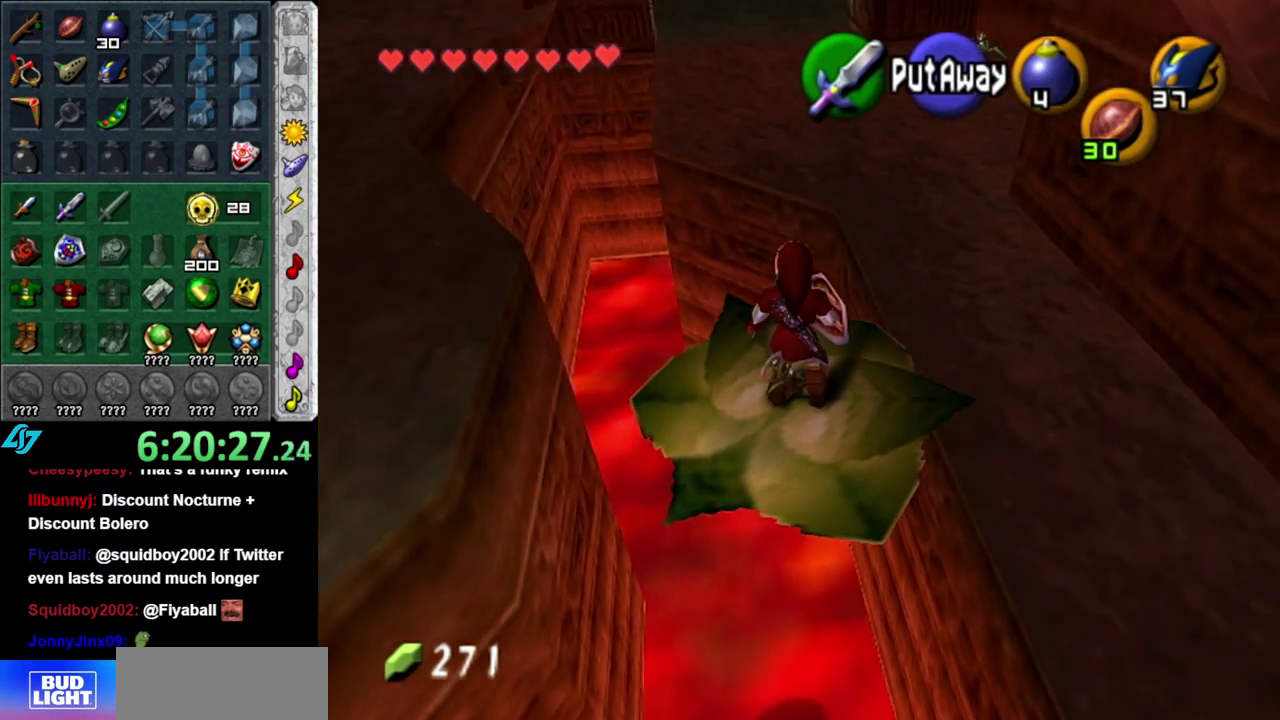
{"buttons": ["L2"], "left_stick": "center", "right_stick": "center", "events": []}
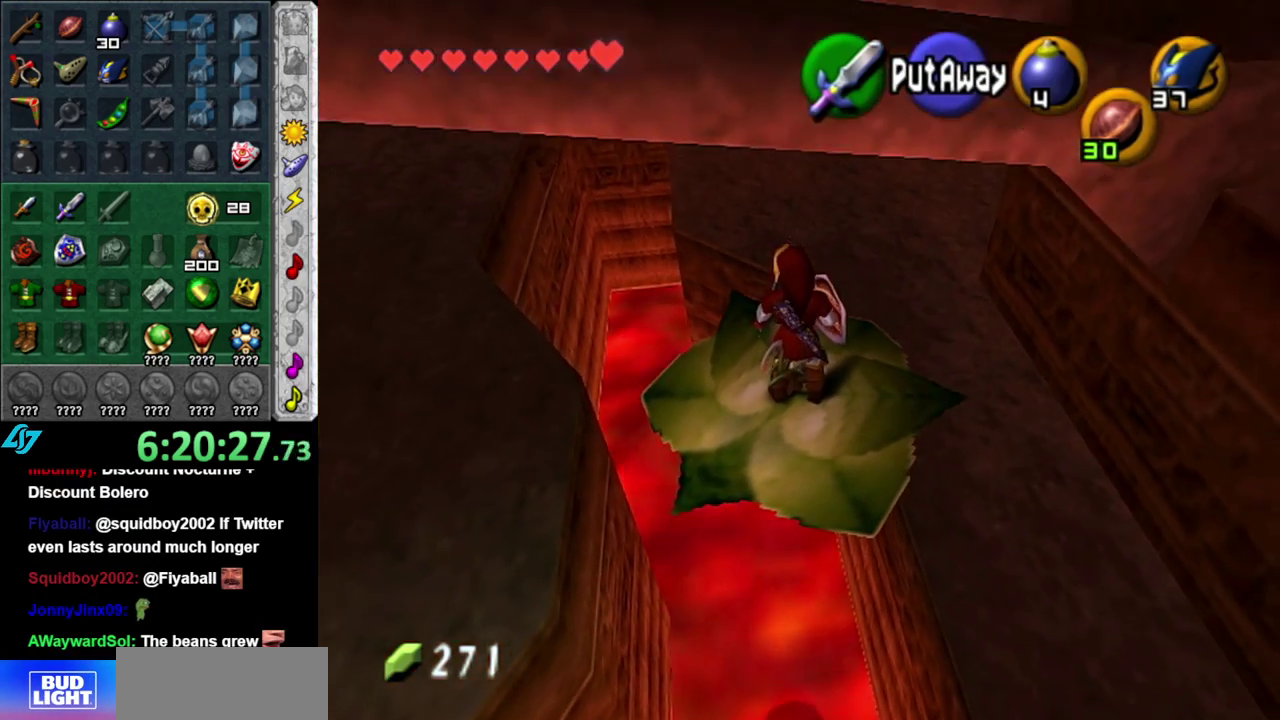
{"buttons": ["L2"], "left_stick": "up", "right_stick": "center", "events": [[400, "left_stick", "up"]]}
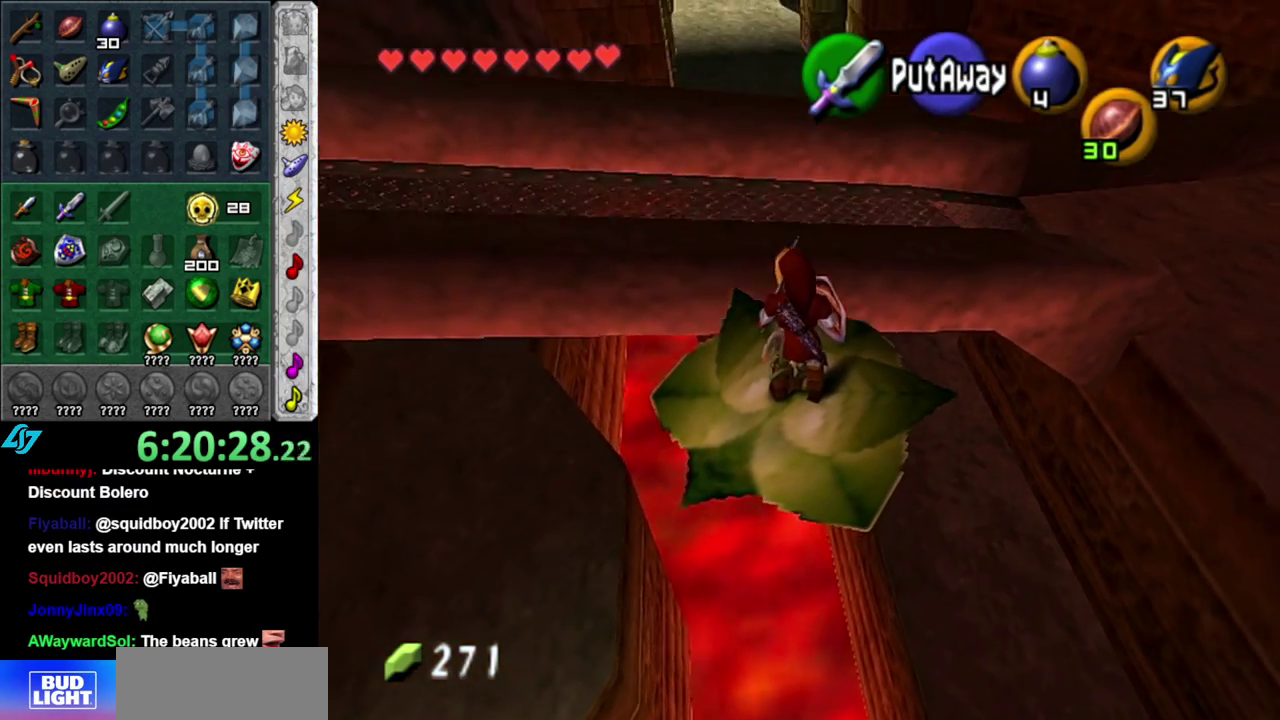
{"buttons": ["A", "L2"], "left_stick": "center", "right_stick": "center", "events": [[83, "A", "down"], [483, "left_stick", "center"]]}
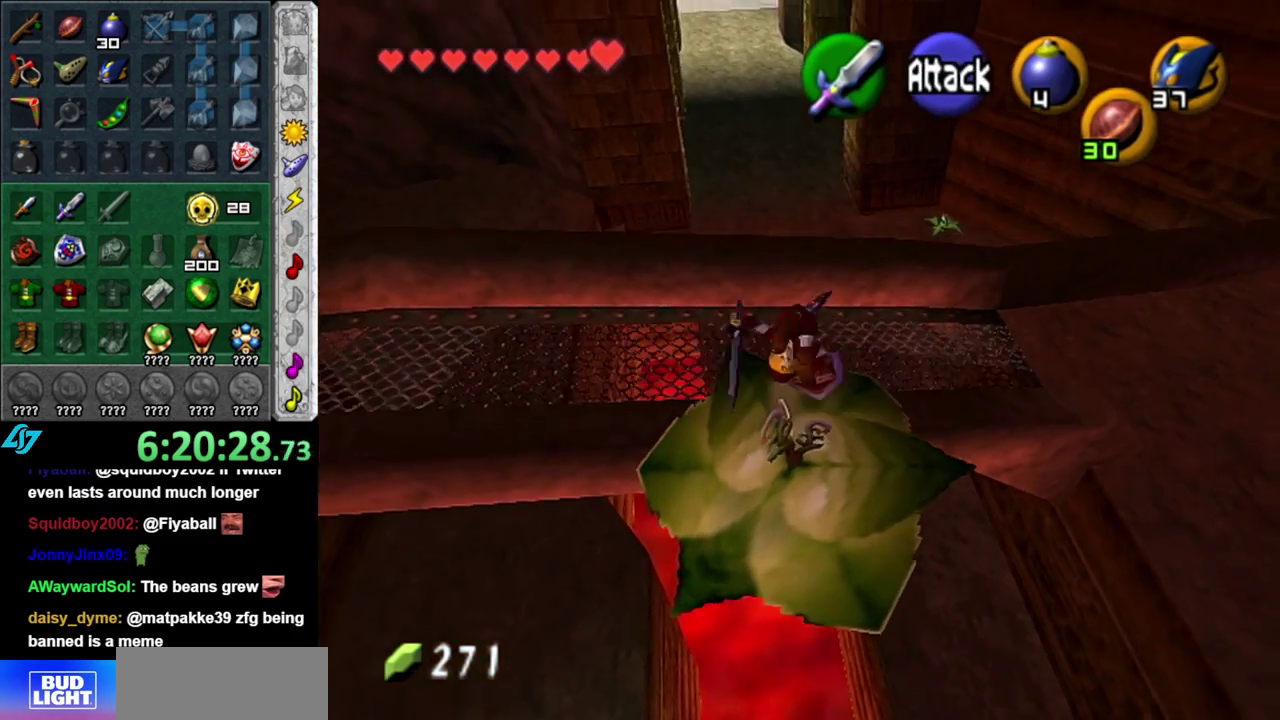
{"buttons": ["L2"], "left_stick": "center", "right_stick": "center", "events": [[150, "A", "up"]]}
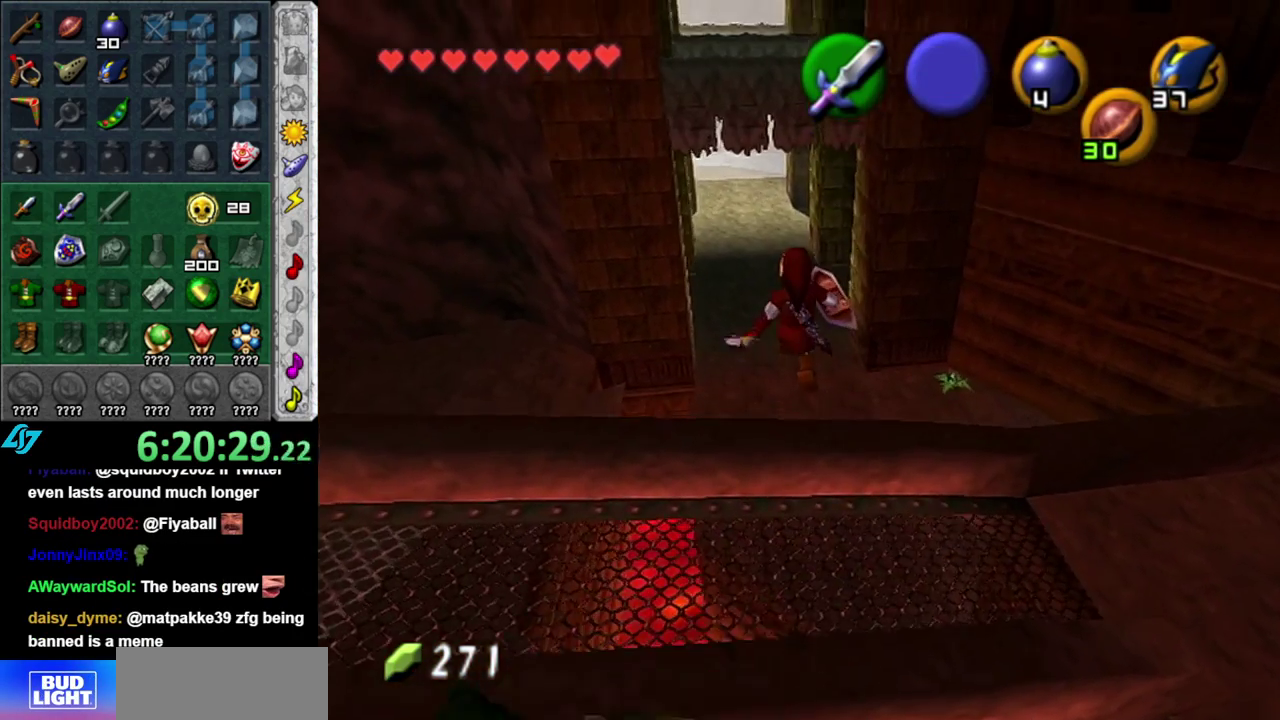
{"buttons": ["L2"], "left_stick": "center", "right_stick": "center", "events": []}
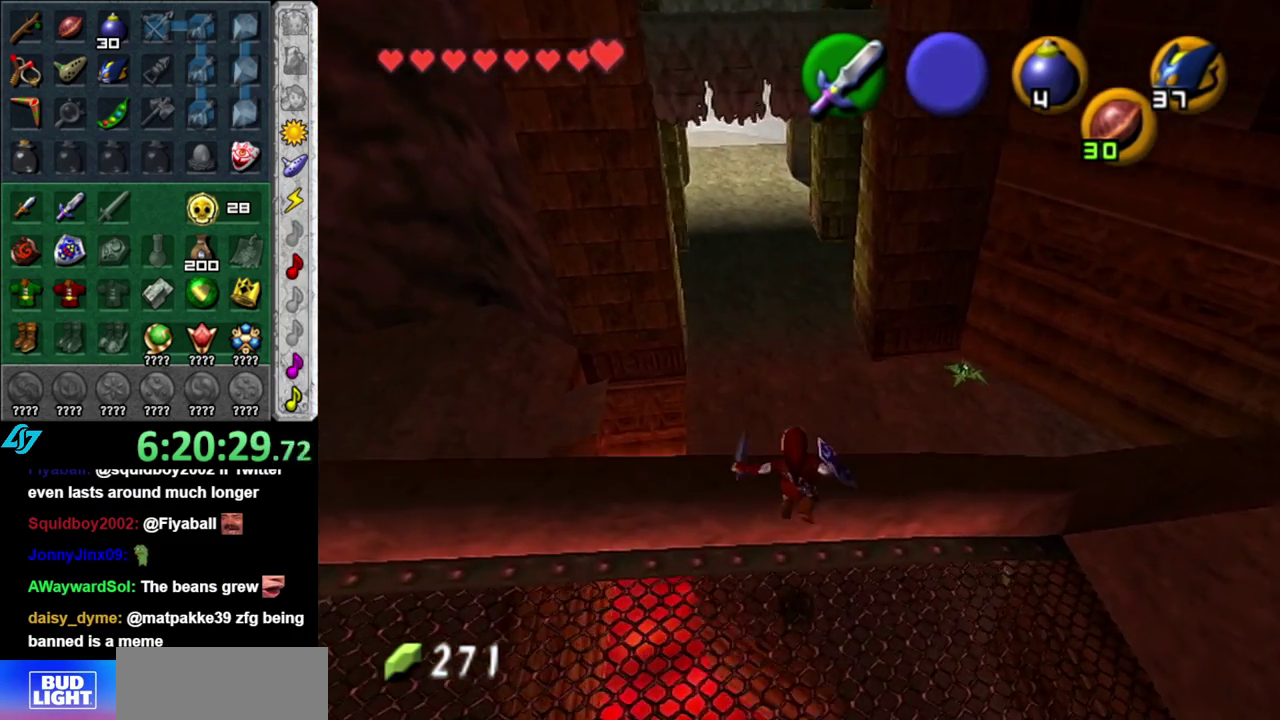
{"buttons": ["L2"], "left_stick": "center", "right_stick": "center", "events": [[167, "left_stick", "left"], [267, "L1", "down"], [333, "left_stick", "center"], [483, "L1", "up"]]}
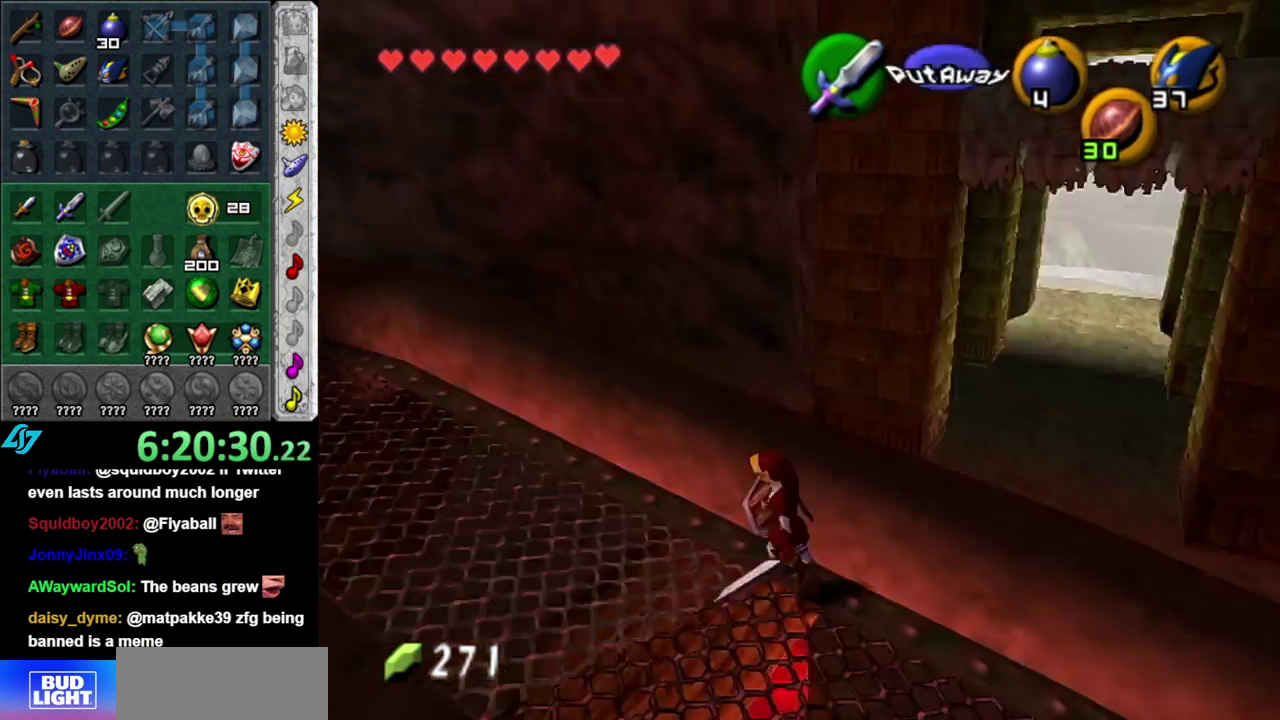
{"buttons": ["A", "L2"], "left_stick": "up-left", "right_stick": "center", "events": [[83, "left_stick", "up"], [233, "left_stick", "up-left"], [467, "A", "down"]]}
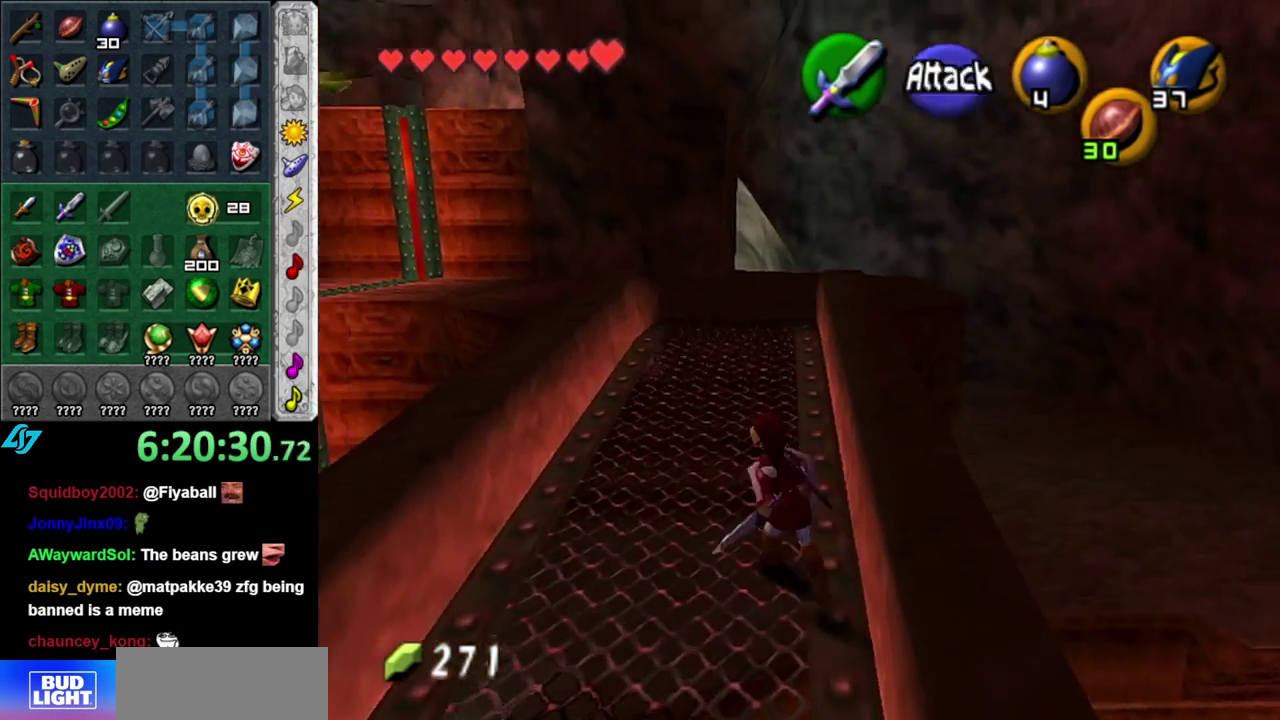
{"buttons": ["L2"], "left_stick": "up", "right_stick": "center", "events": [[117, "A", "up"], [117, "left_stick", "up"], [183, "A", "down"], [333, "A", "up"]]}
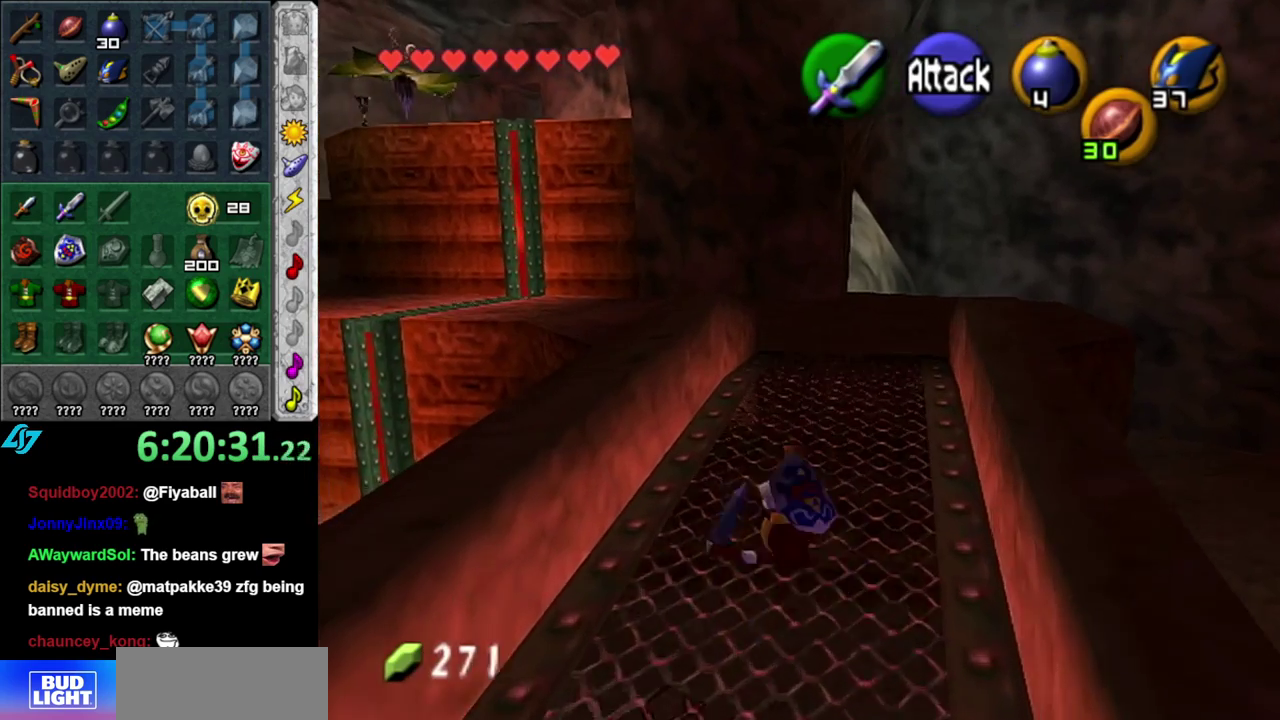
{"buttons": ["L2"], "left_stick": "up", "right_stick": "center", "events": [[300, "A", "down"], [483, "A", "up"]]}
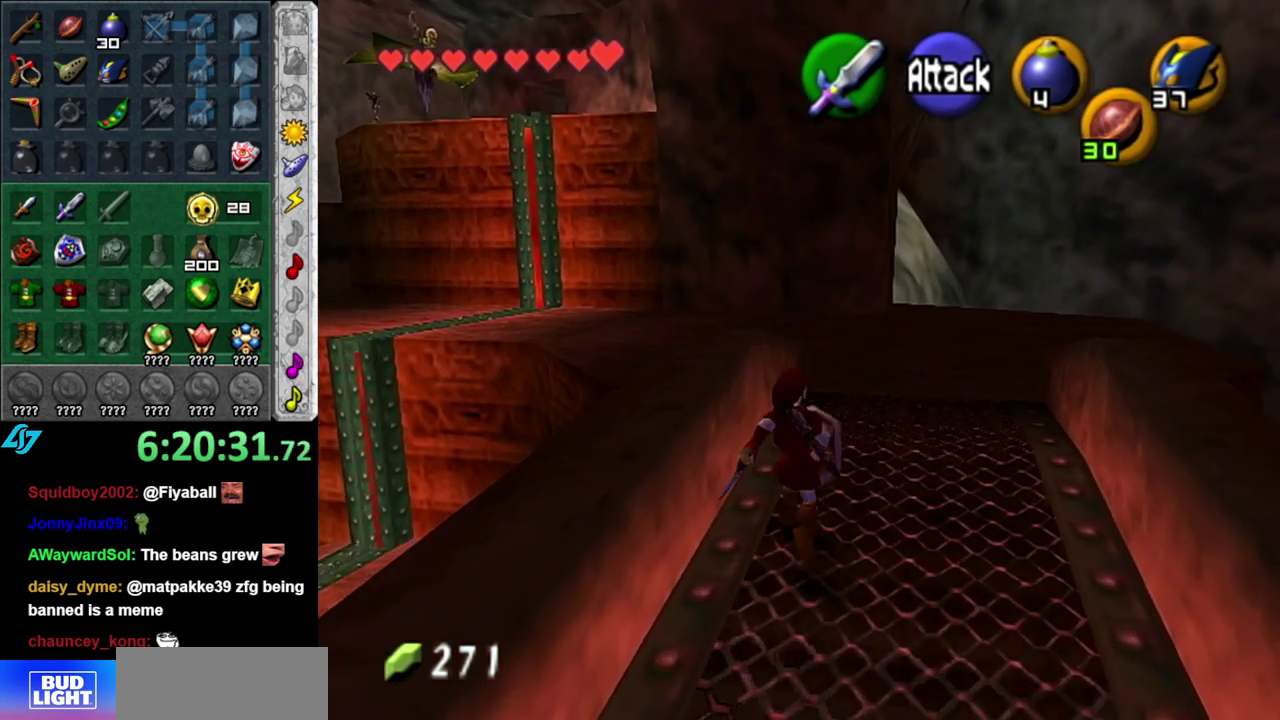
{"buttons": ["L2"], "left_stick": "up", "right_stick": "center", "events": []}
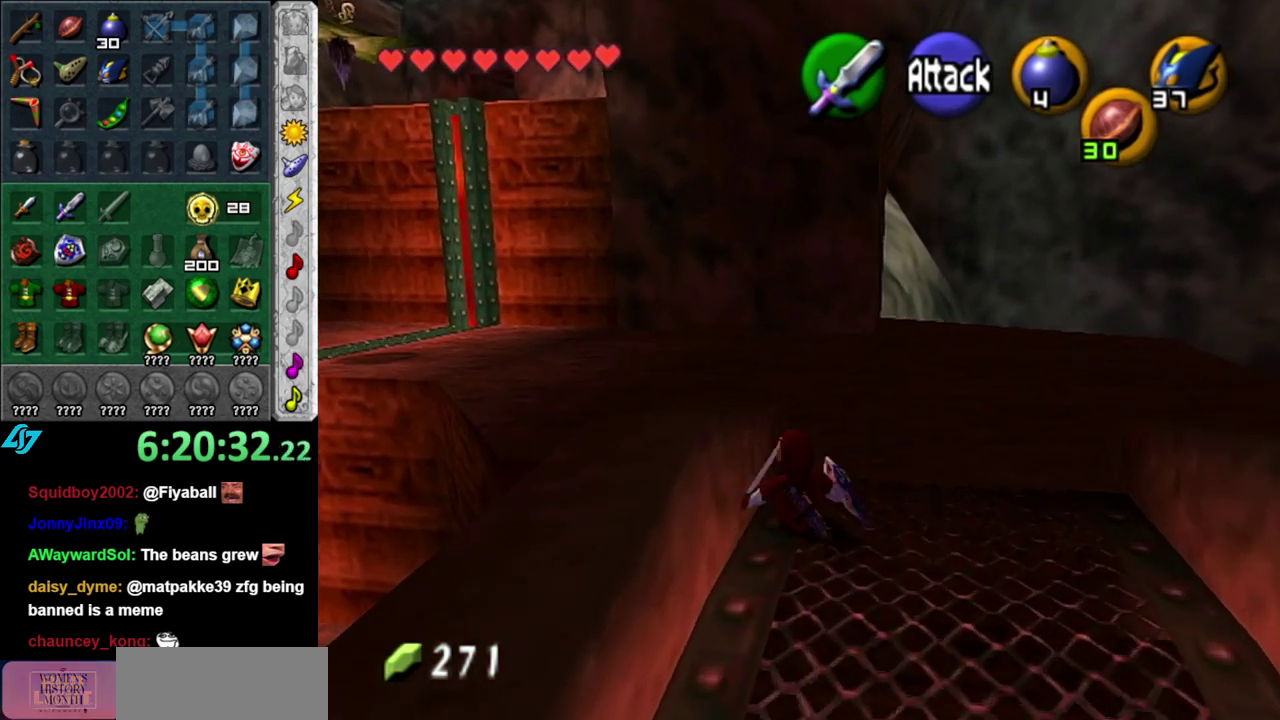
{"buttons": ["L2"], "left_stick": "up", "right_stick": "center", "events": [[83, "A", "down"], [233, "A", "up"]]}
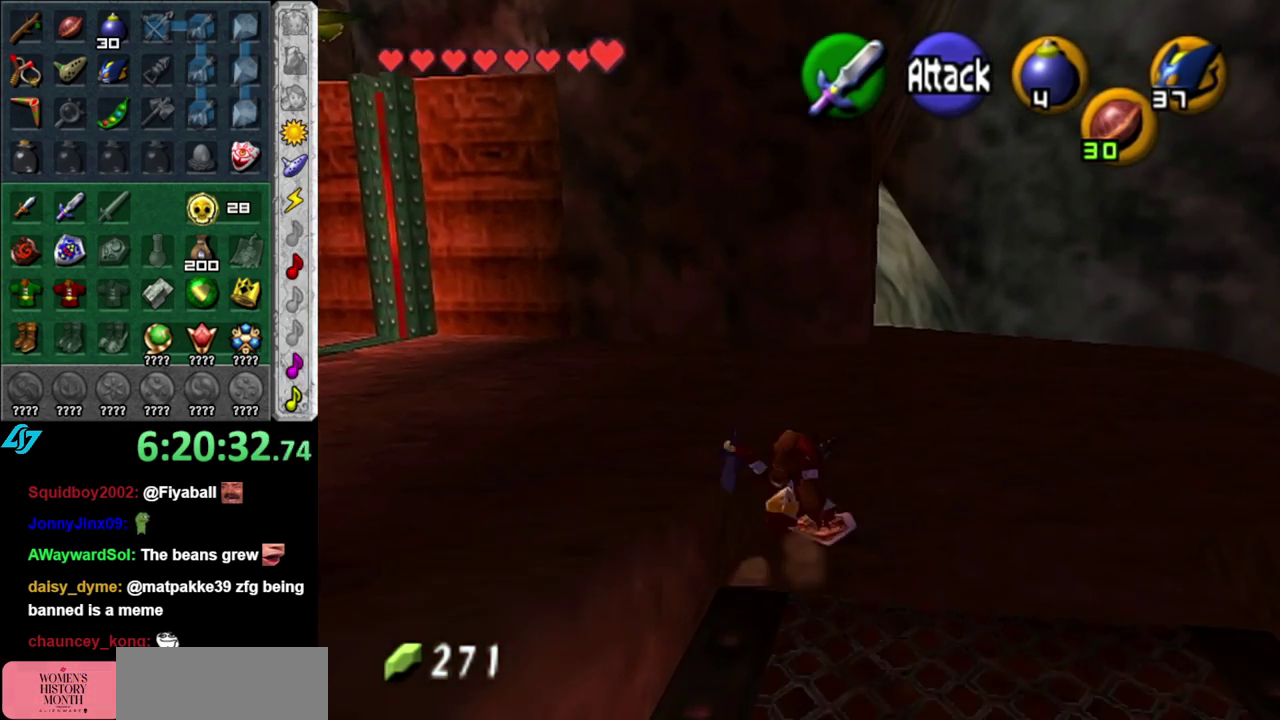
{"buttons": ["A", "L1", "L2"], "left_stick": "up-left", "right_stick": "center", "events": [[117, "left_stick", "up-left"], [367, "A", "down"], [433, "L1", "down"]]}
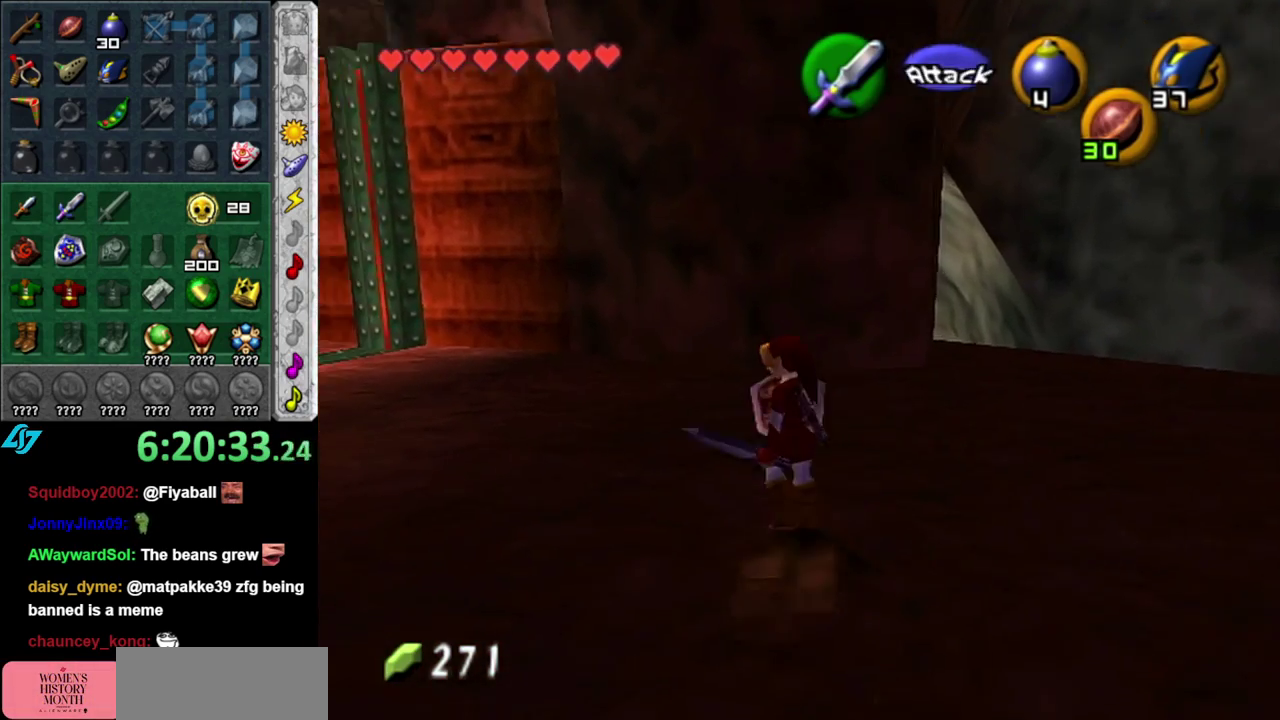
{"buttons": ["L2"], "left_stick": "up", "right_stick": "center", "events": [[50, "A", "up"], [50, "left_stick", "up"], [233, "L1", "up"]]}
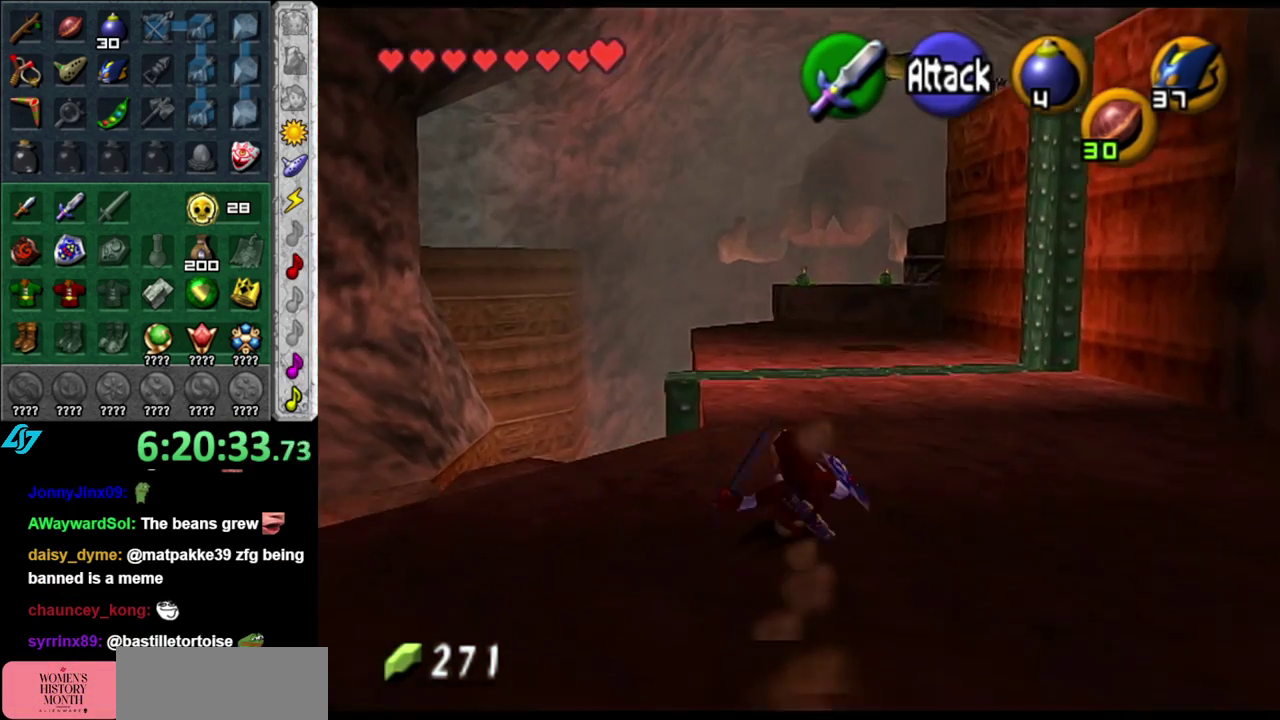
{"buttons": ["L2"], "left_stick": "up", "right_stick": "center", "events": [[183, "A", "down"], [333, "A", "up"]]}
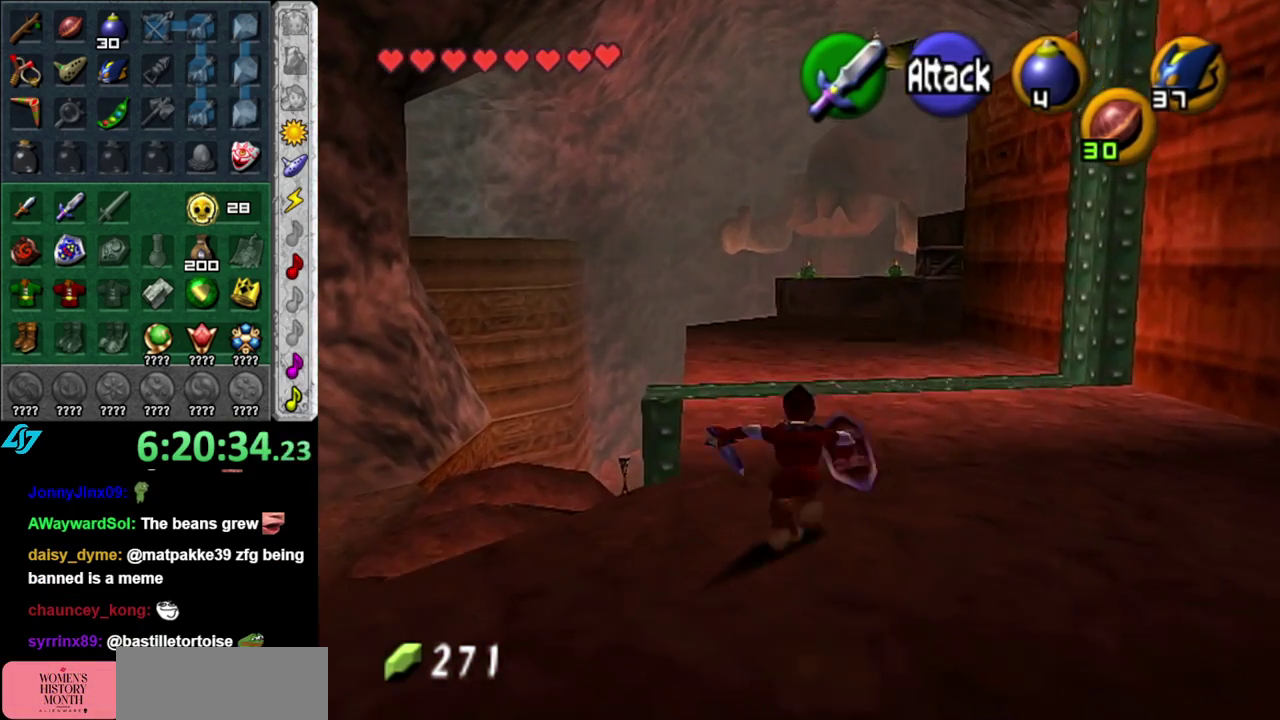
{"buttons": ["A", "L2"], "left_stick": "up", "right_stick": "center", "events": [[483, "A", "down"]]}
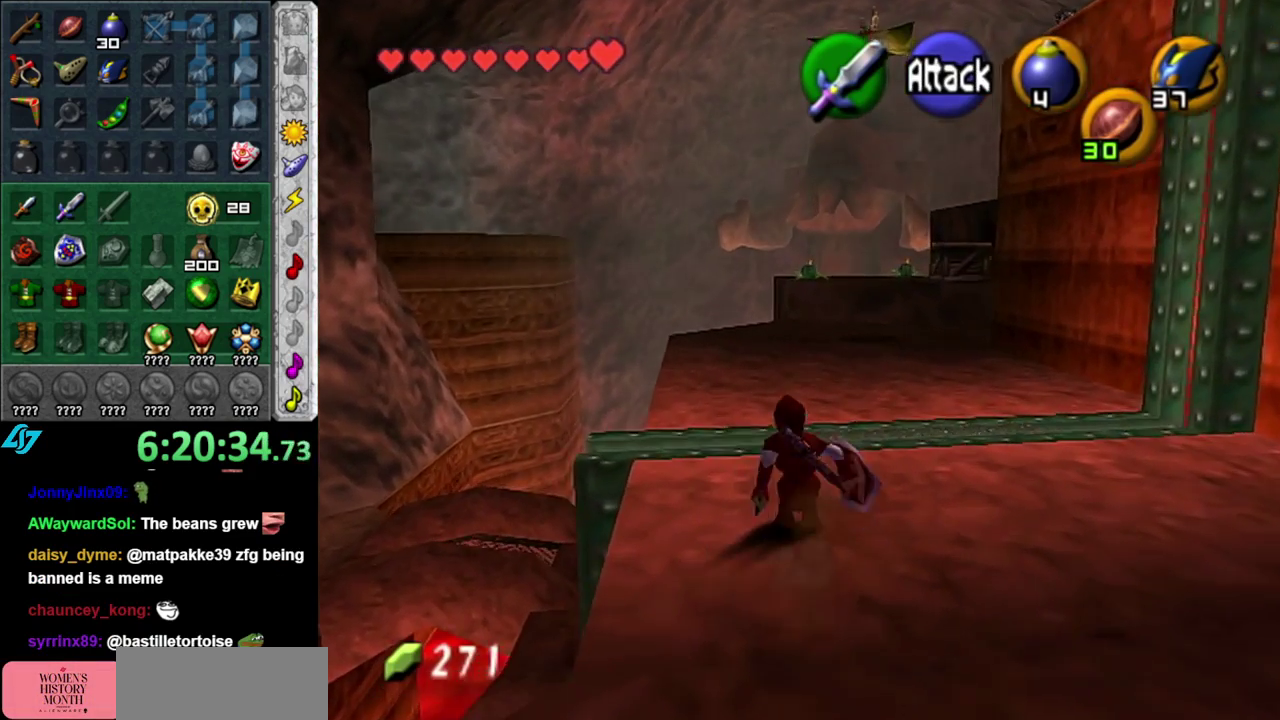
{"buttons": ["L2"], "left_stick": "up", "right_stick": "center", "events": [[183, "A", "up"]]}
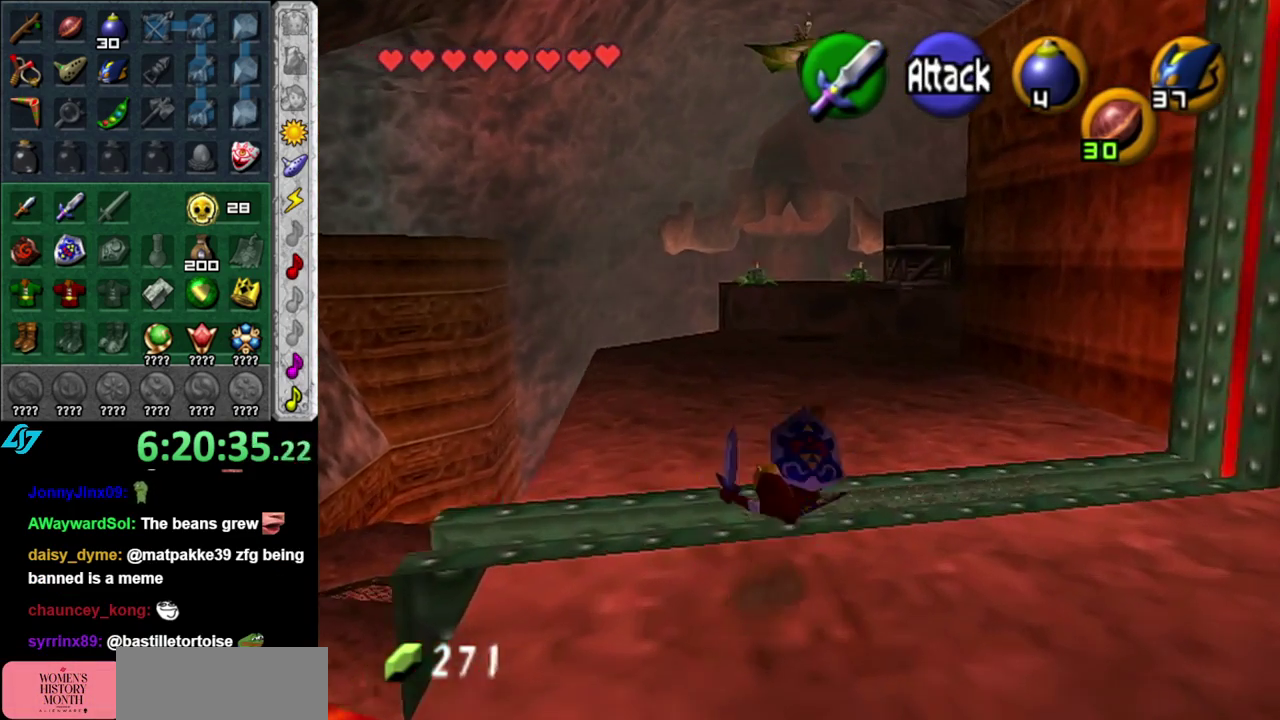
{"buttons": ["L2"], "left_stick": "up", "right_stick": "center", "events": [[200, "A", "down"], [400, "A", "up"]]}
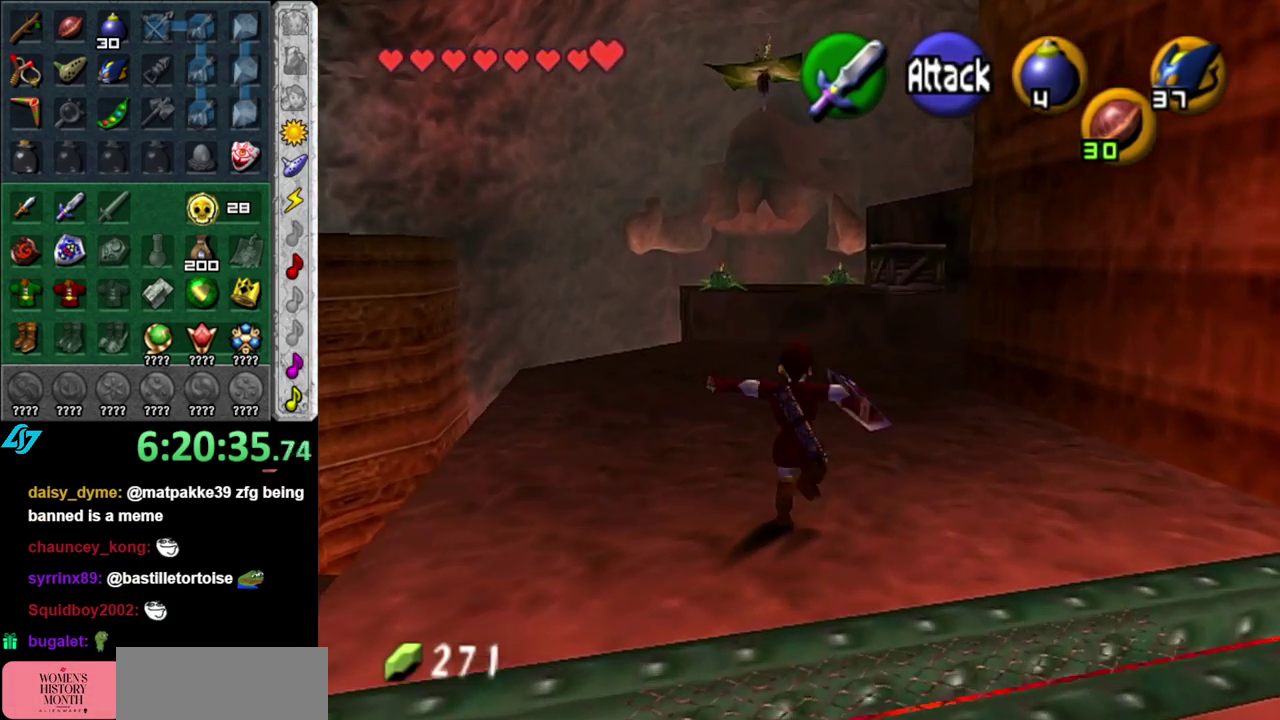
{"buttons": [], "left_stick": "up", "right_stick": "center", "events": [[333, "L2", "up"]]}
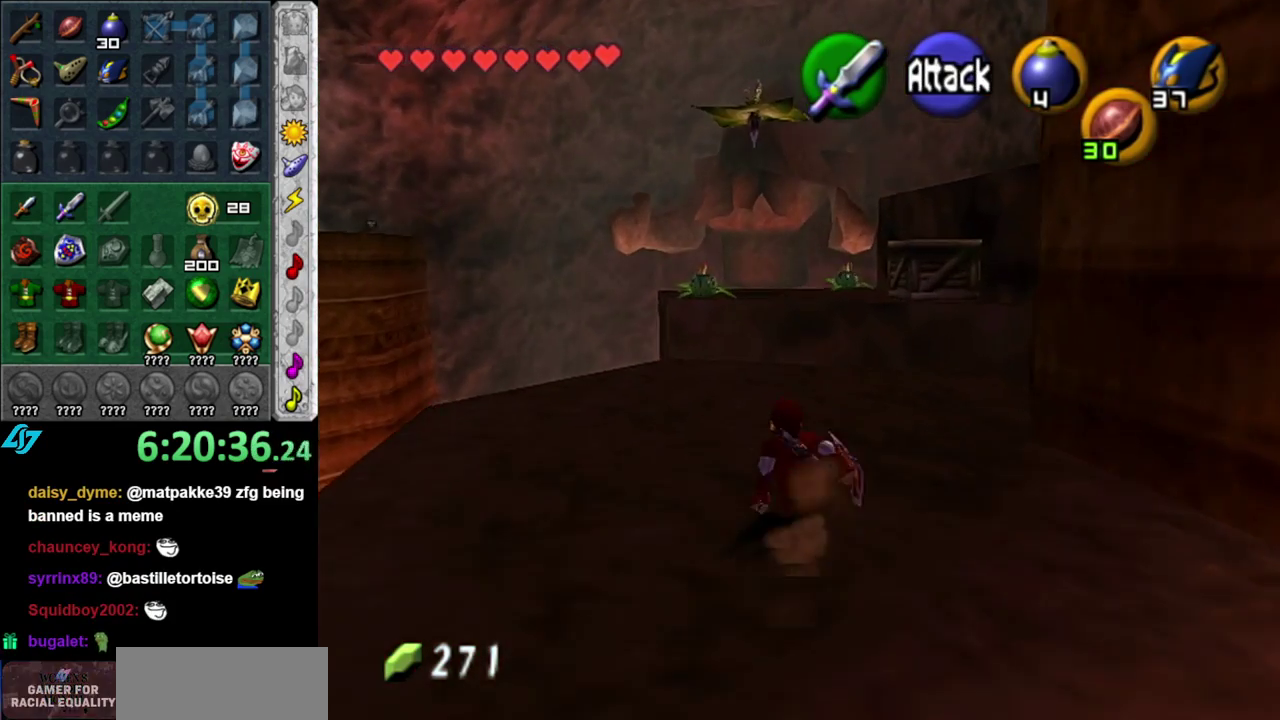
{"buttons": [], "left_stick": "up", "right_stick": "center", "events": [[17, "A", "down"], [200, "A", "up"]]}
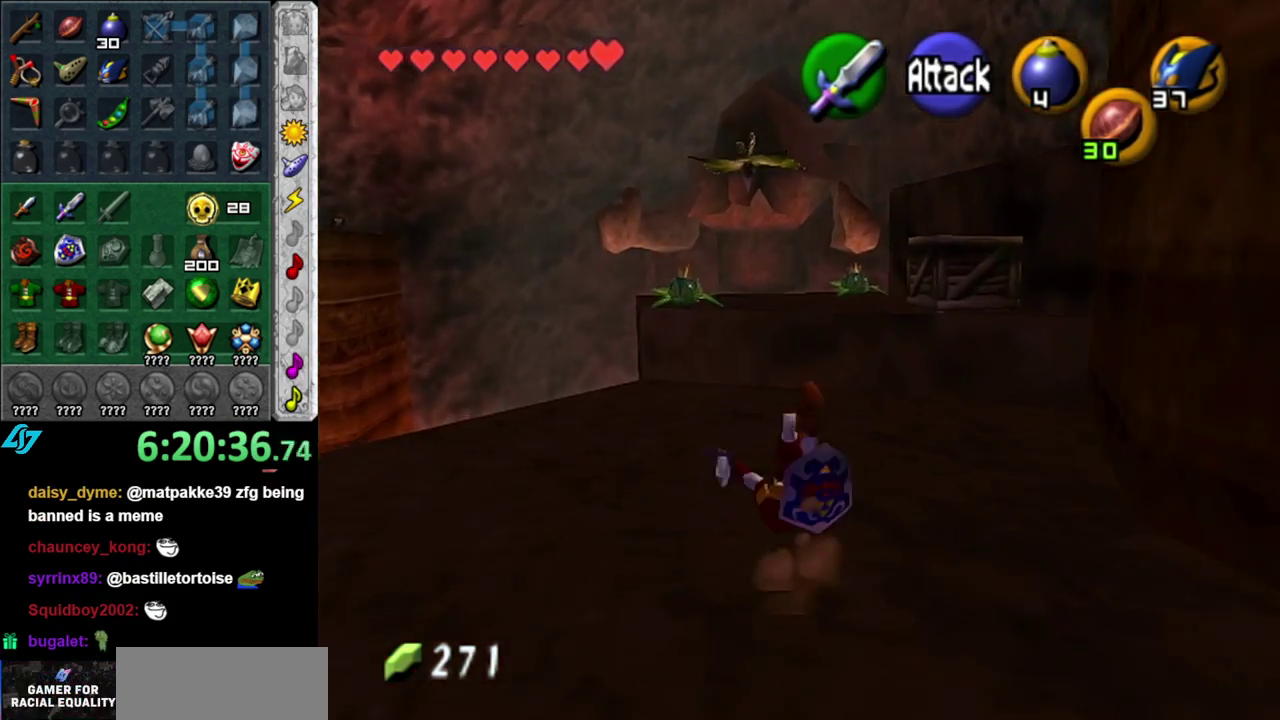
{"buttons": [], "left_stick": "up", "right_stick": "center", "events": []}
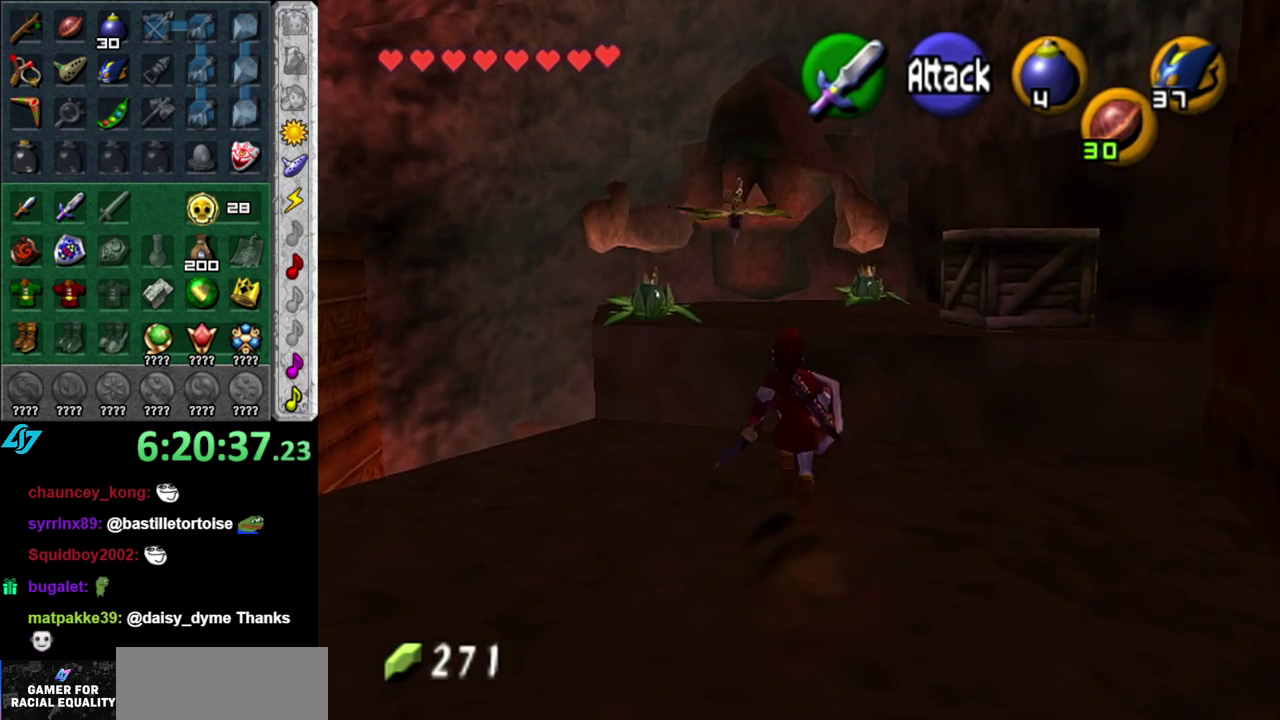
{"buttons": [], "left_stick": "up", "right_stick": "center", "events": []}
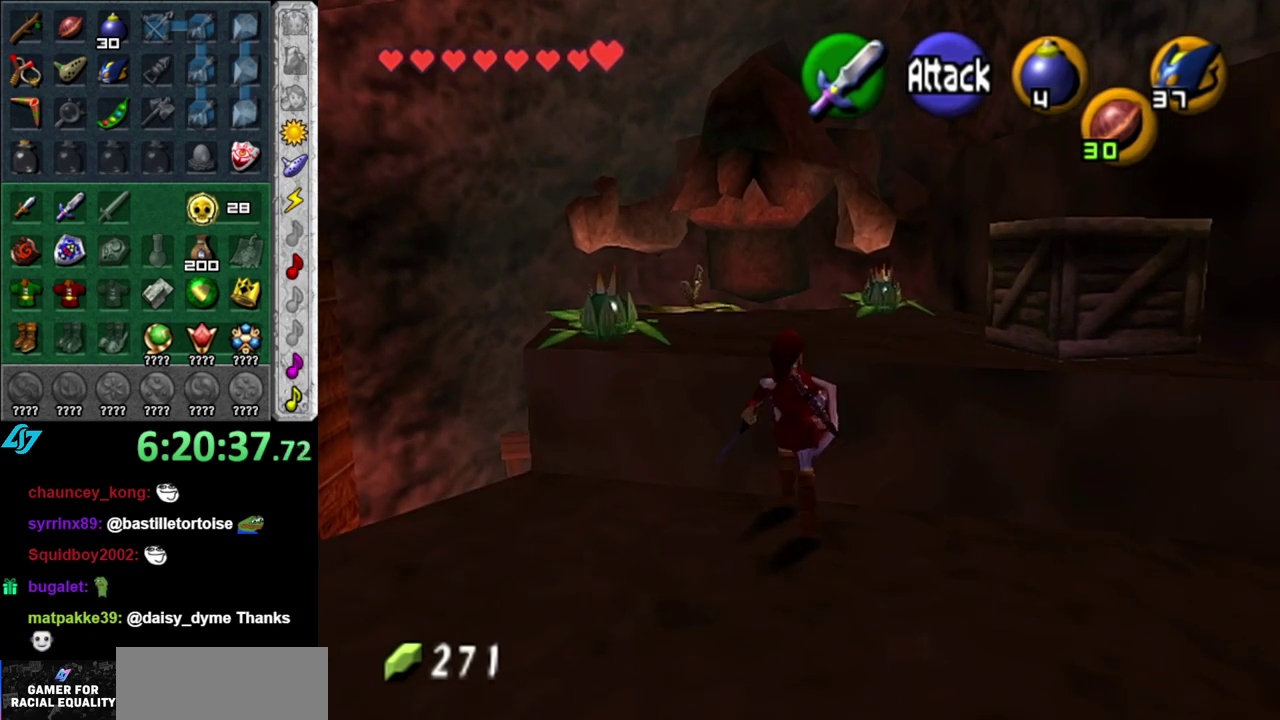
{"buttons": [], "left_stick": "up", "right_stick": "center", "events": []}
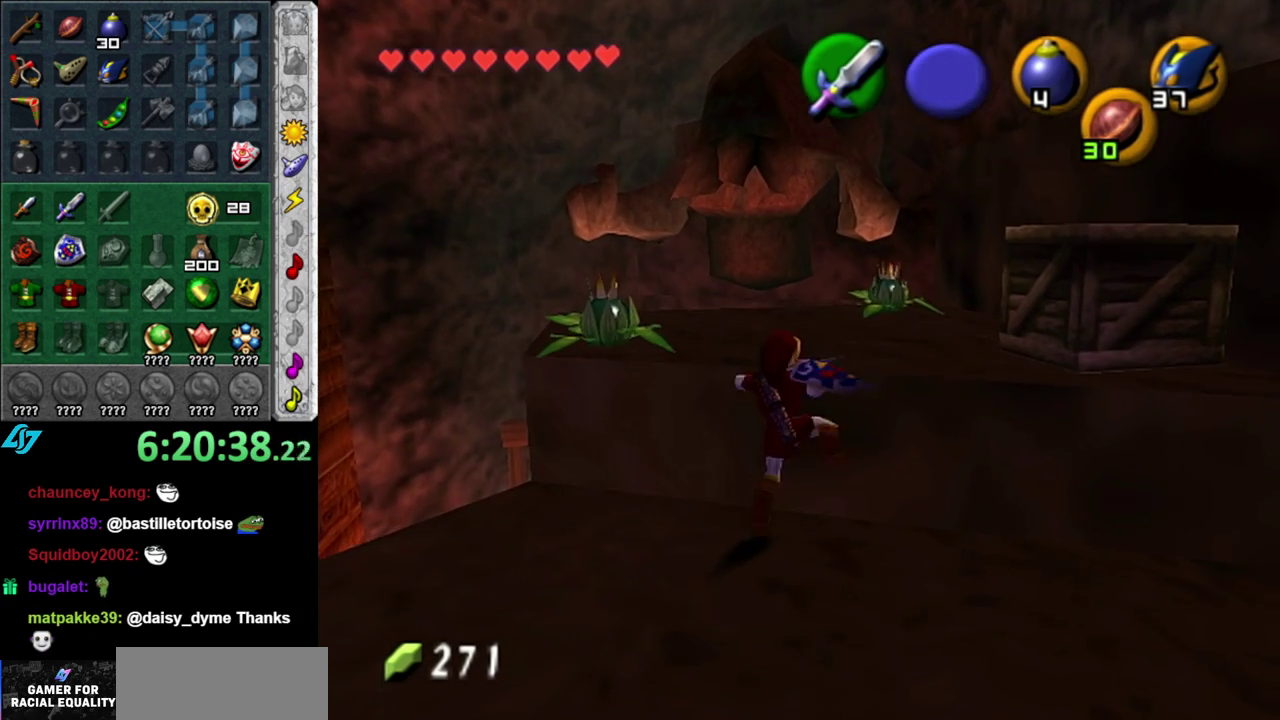
{"buttons": [], "left_stick": "up", "right_stick": "center", "events": []}
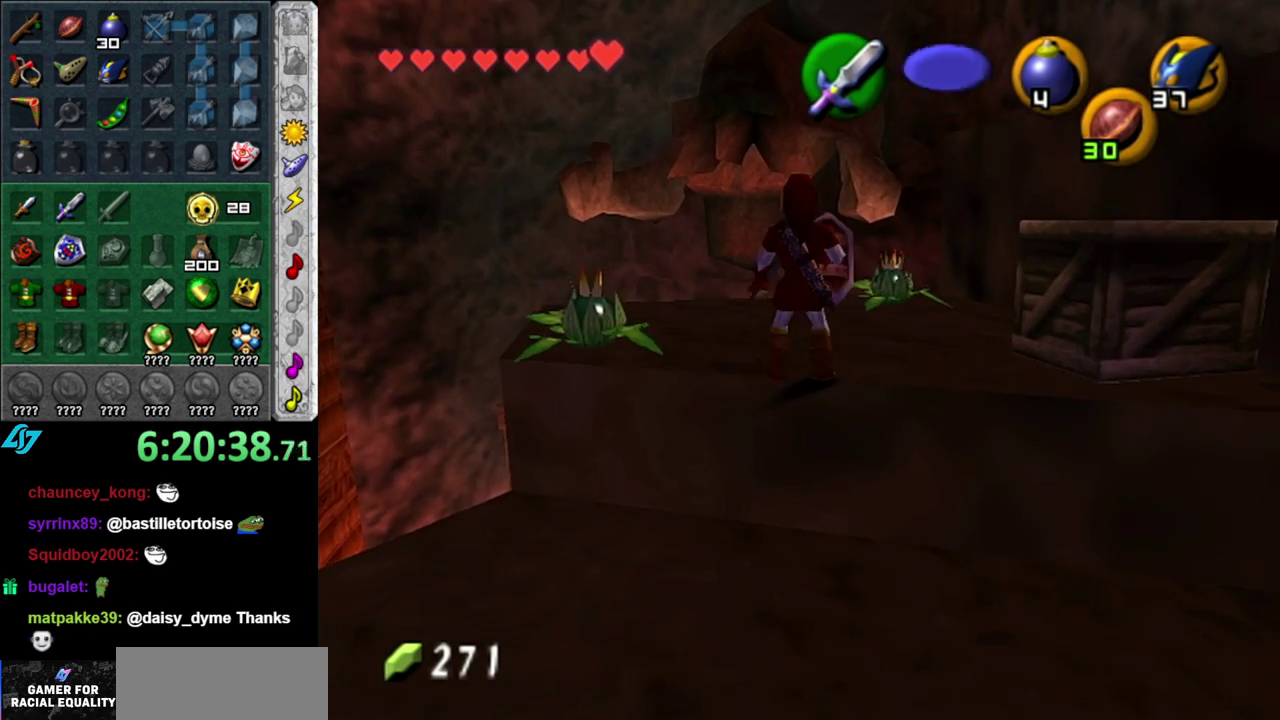
{"buttons": [], "left_stick": "up", "right_stick": "center", "events": [[17, "A", "down"], [167, "A", "up"]]}
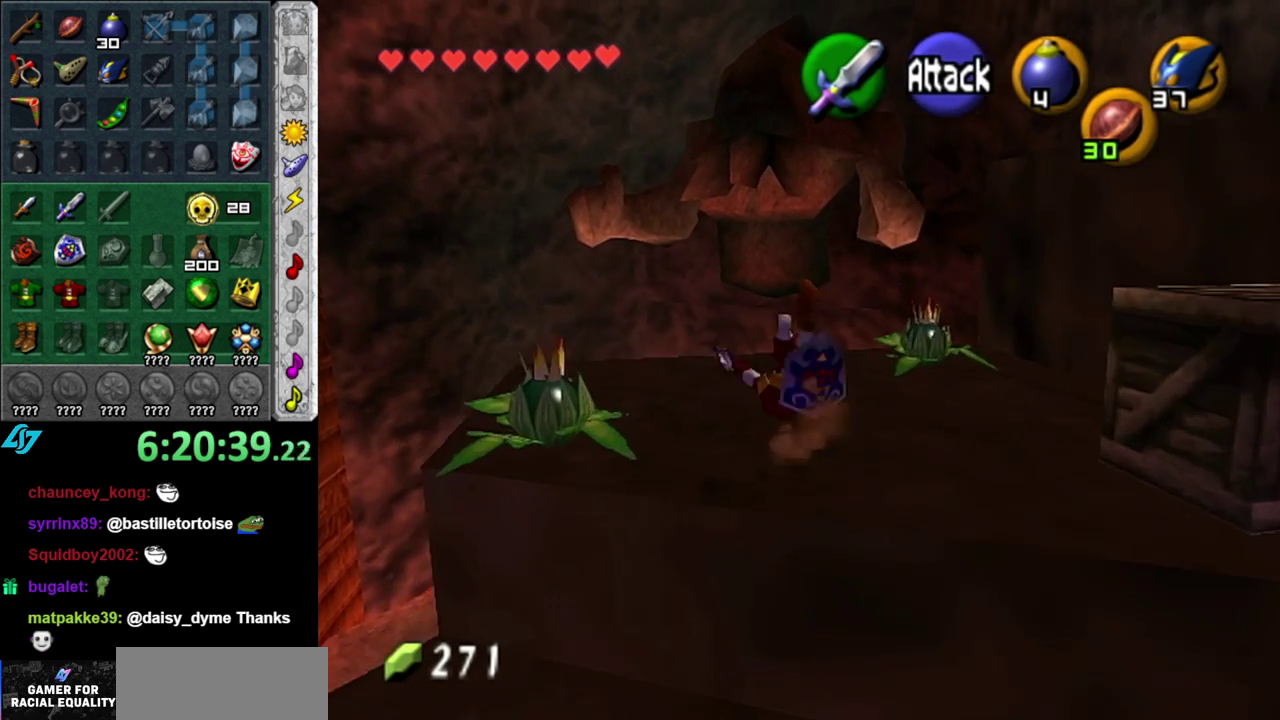
{"buttons": ["A"], "left_stick": "up-left", "right_stick": "center", "events": [[200, "left_stick", "up-left"], [300, "A", "down"]]}